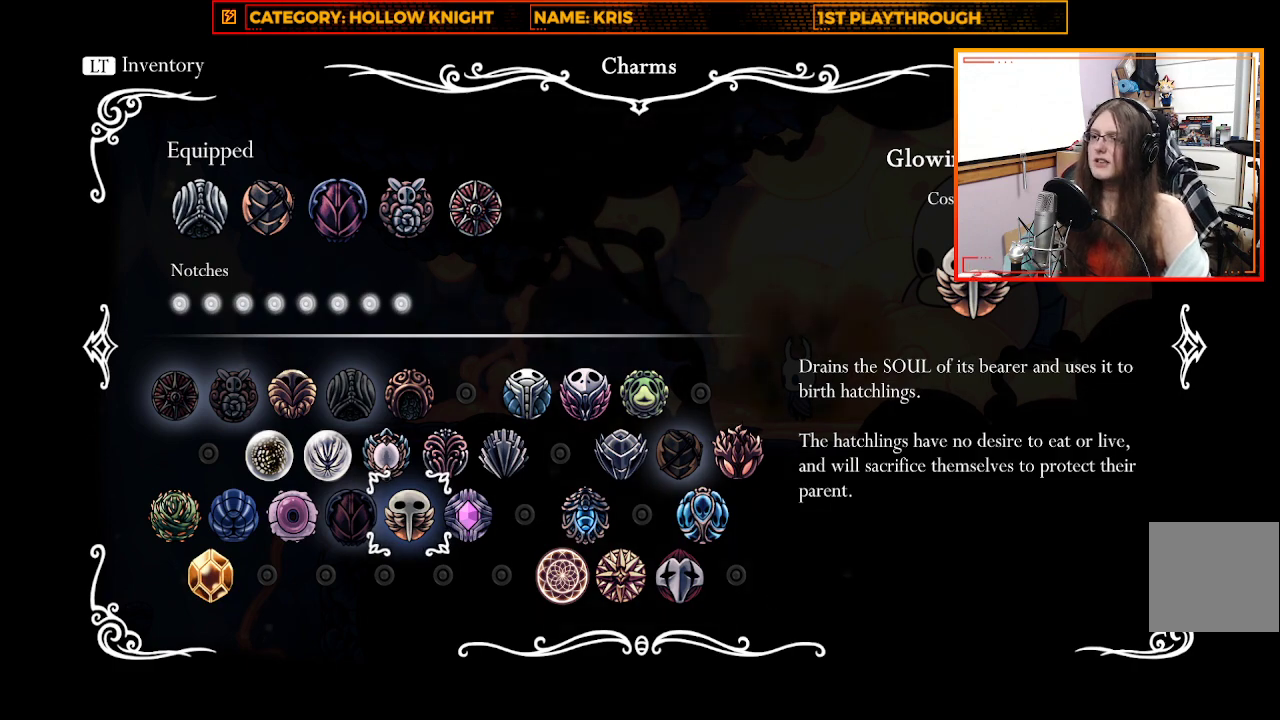
Gameplay with a controller (Xbox layout); each line is a JSON object with the inputs held at the frame after it. "events" lists button and stick changes between this image and that frame as [ms after this image, input, new state], when the widget could be followed in between.
{"buttons": [], "left_stick": "center", "right_stick": "center", "events": [[233, "B", "down"], [333, "B", "up"]]}
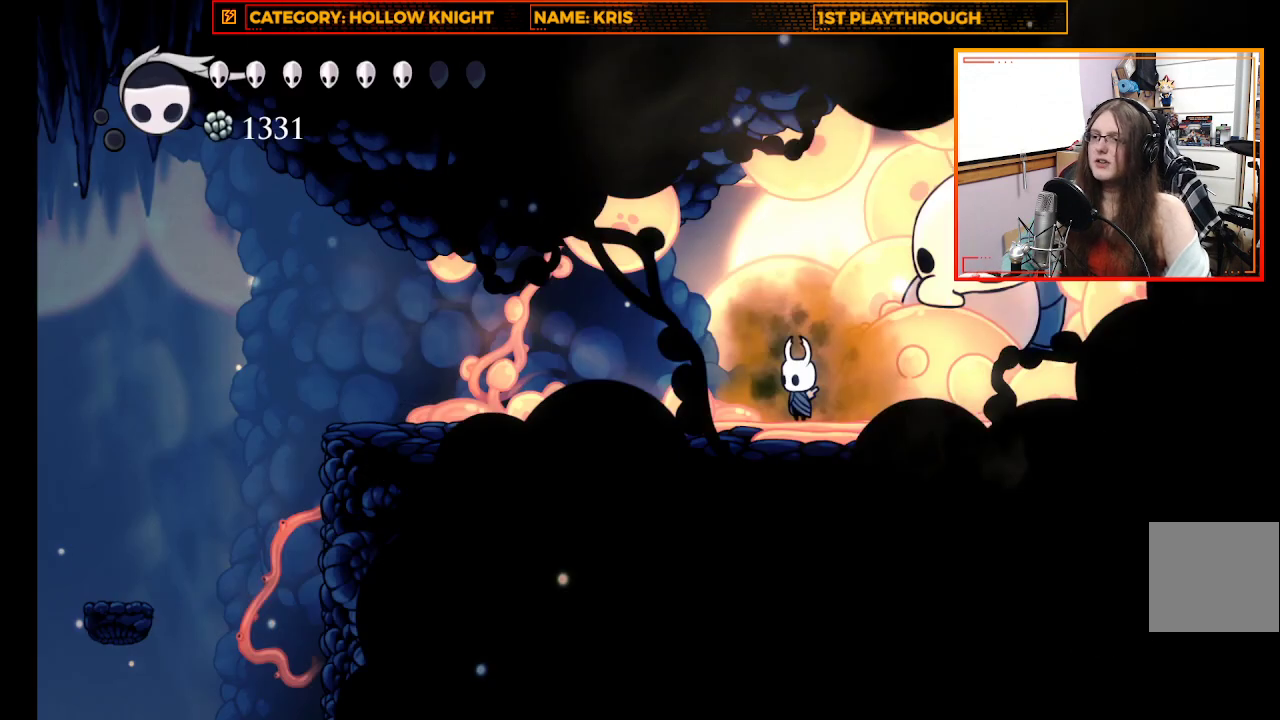
{"buttons": ["X"], "left_stick": "right", "right_stick": "center", "events": [[267, "left_stick", "right"], [467, "X", "down"]]}
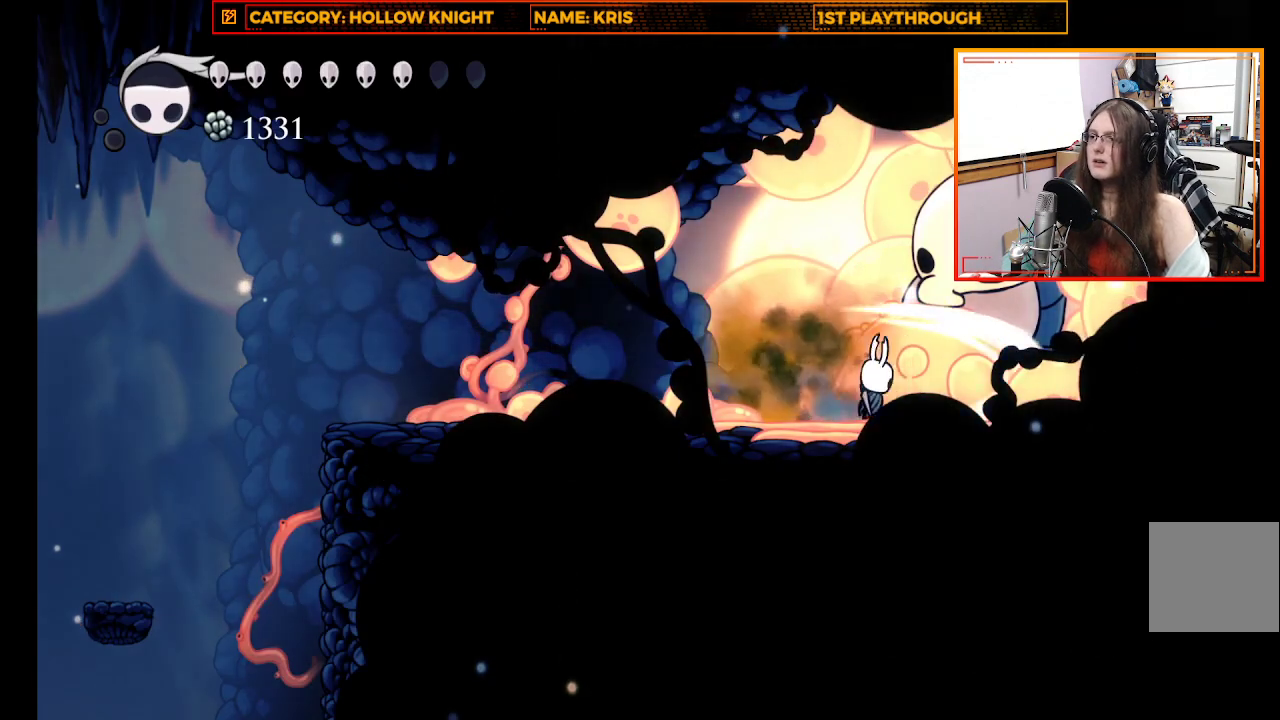
{"buttons": [], "left_stick": "right", "right_stick": "center", "events": [[33, "left_stick", "center"], [233, "X", "up"], [400, "left_stick", "right"]]}
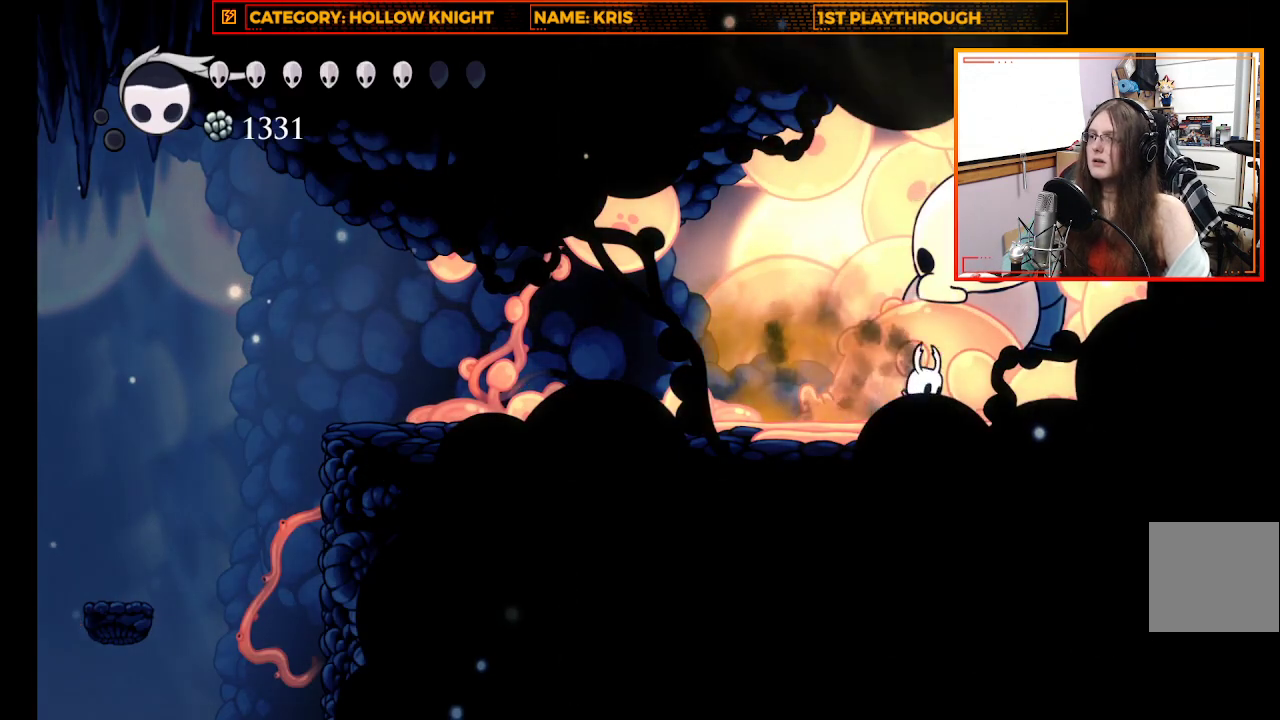
{"buttons": ["X"], "left_stick": "up", "right_stick": "center", "events": [[33, "A", "down"], [100, "left_stick", "up-right"], [333, "X", "down"], [400, "A", "up"], [467, "left_stick", "up"]]}
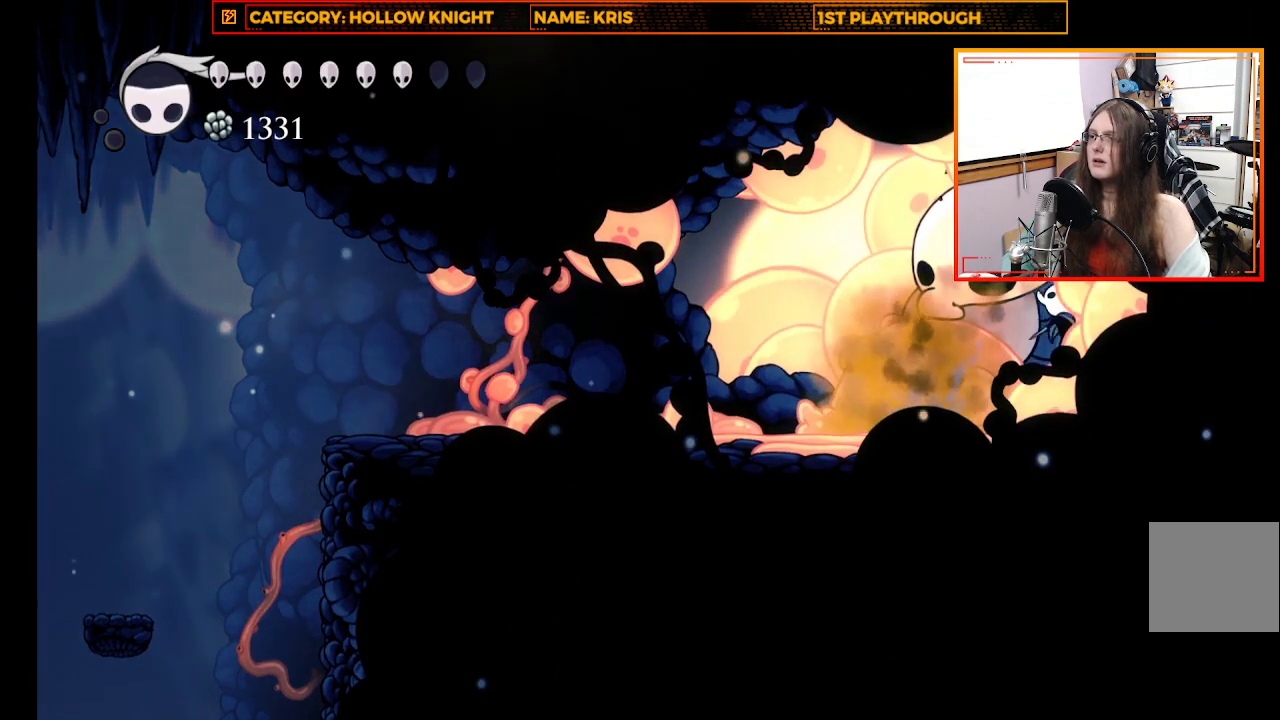
{"buttons": [], "left_stick": "up-left", "right_stick": "center", "events": [[67, "X", "up"], [67, "left_stick", "up-left"]]}
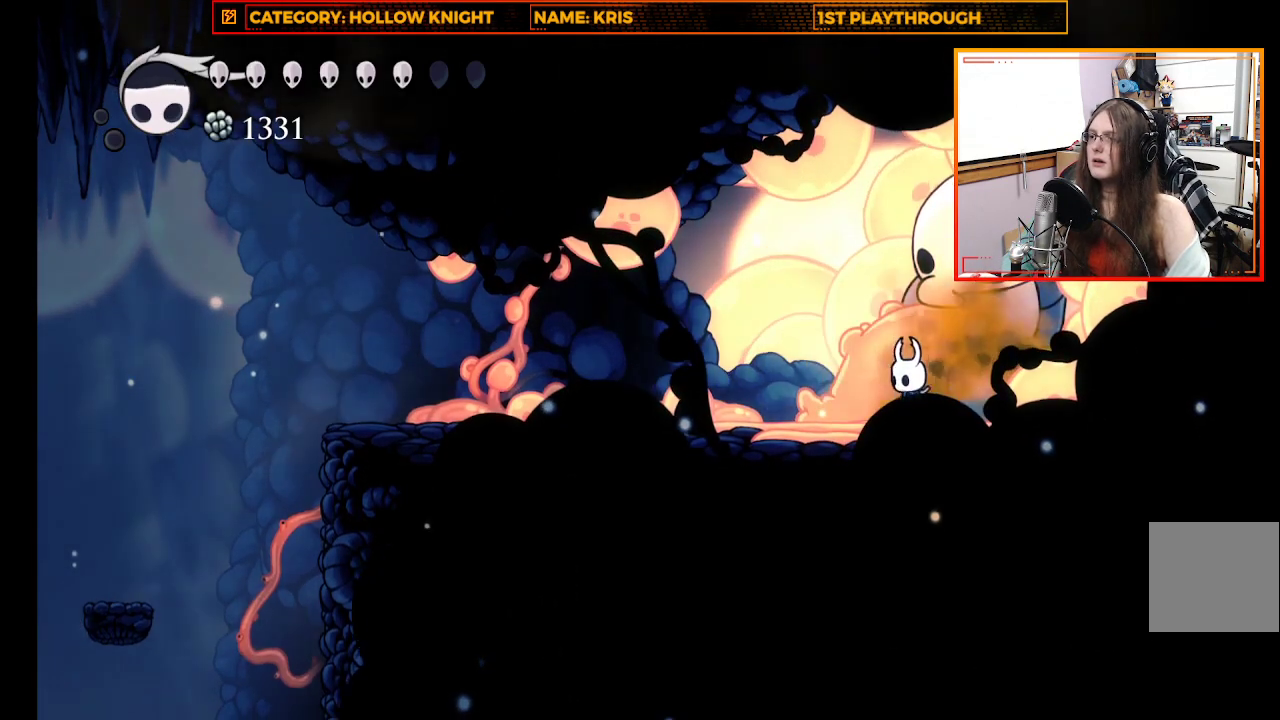
{"buttons": ["Y"], "left_stick": "center", "right_stick": "center", "events": [[300, "left_stick", "up-right"], [433, "left_stick", "center"], [500, "Y", "down"]]}
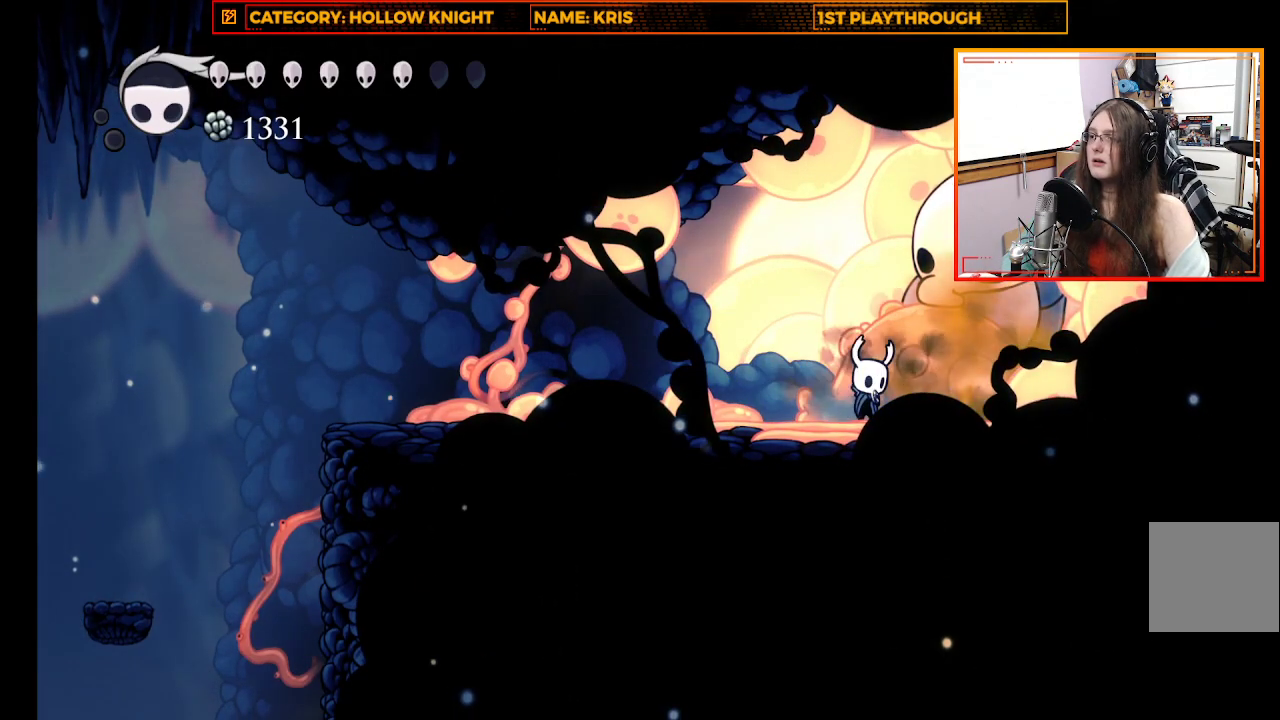
{"buttons": ["Y"], "left_stick": "center", "right_stick": "center", "events": []}
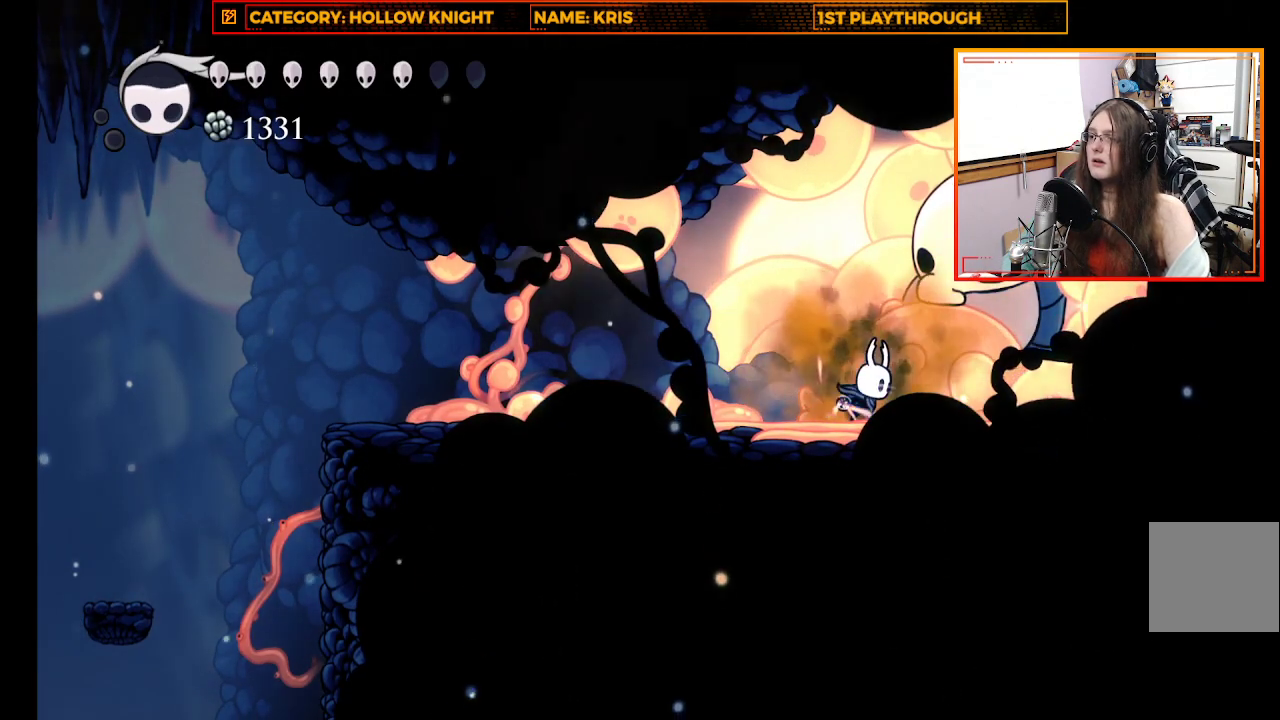
{"buttons": ["Y"], "left_stick": "center", "right_stick": "center", "events": []}
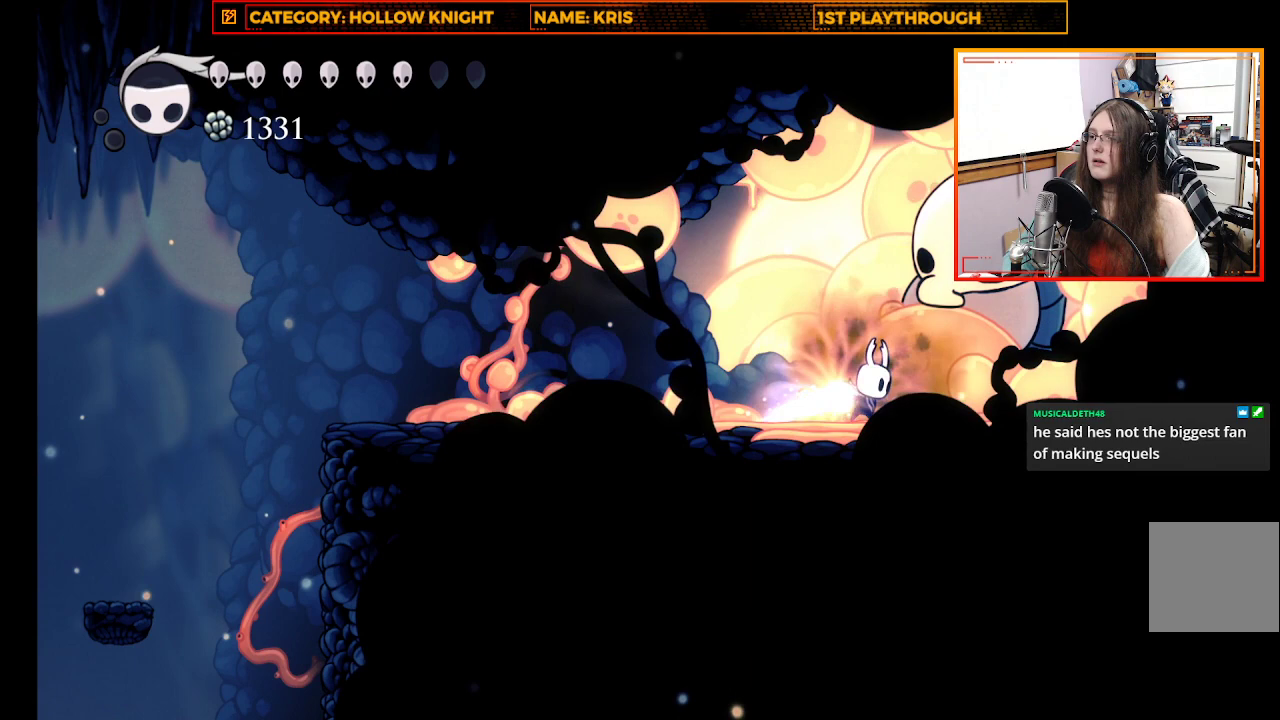
{"buttons": [], "left_stick": "center", "right_stick": "center", "events": [[367, "Y", "up"]]}